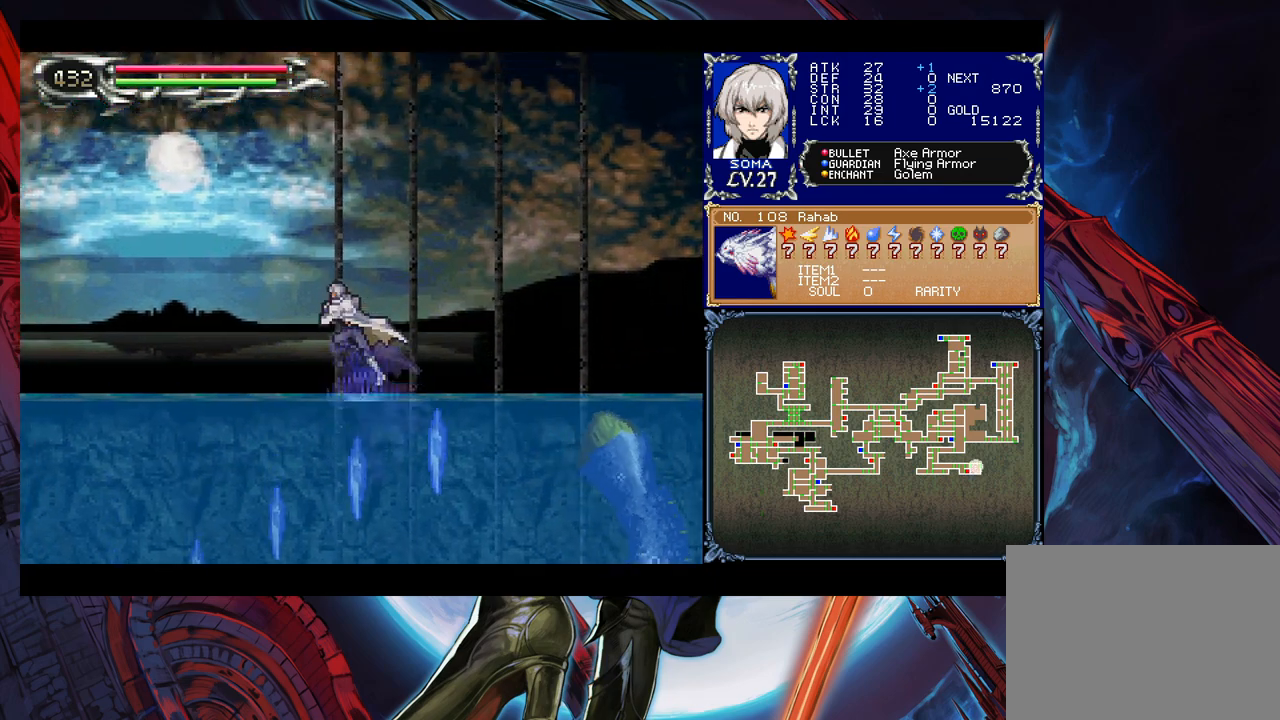
Gameplay with a controller (Xbox layout); each line is a JSON object with the inputs held at the frame after it. "events" lists button and stick changes between this image and that frame as [ms after this image, input, new state], when the widget could be followed in between. Not read: L2 L3 R2 R3 right_stick.
{"buttons": [], "left_stick": "left", "events": [[67, "B", "up"]]}
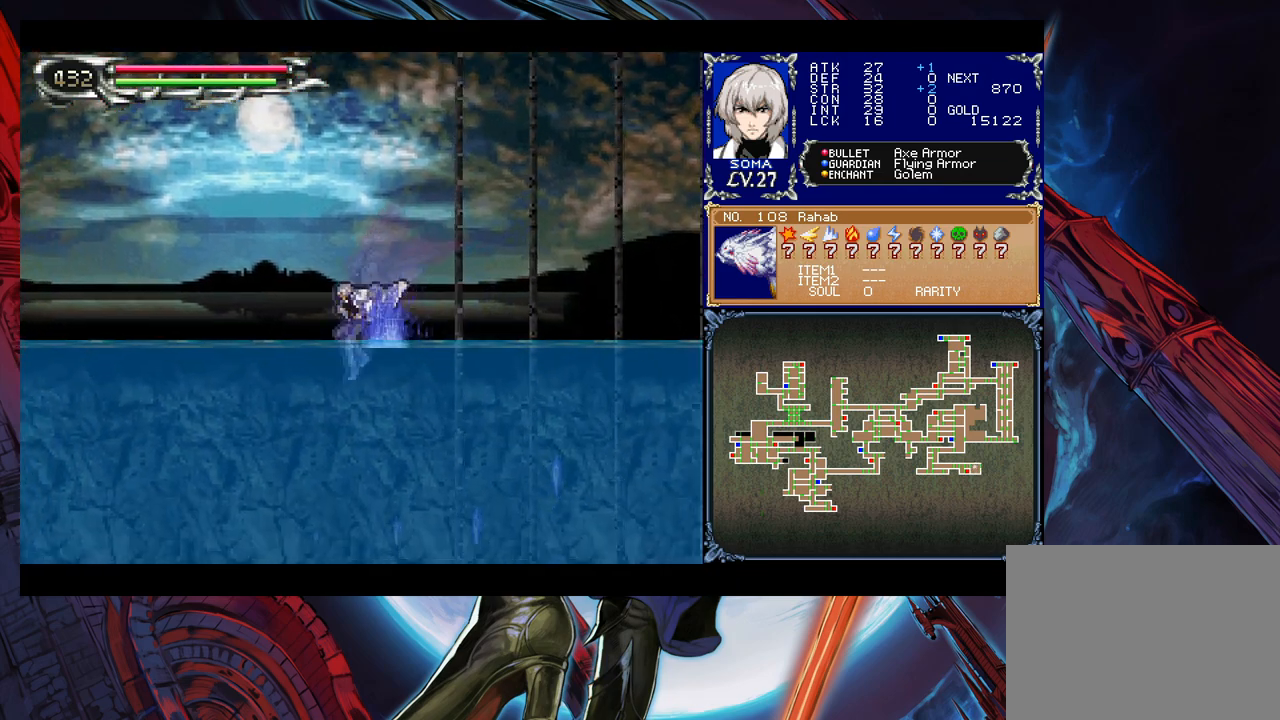
{"buttons": [], "left_stick": "right", "events": [[267, "left_stick", "center"], [300, "A", "down"], [317, "left_stick", "right"], [400, "A", "up"]]}
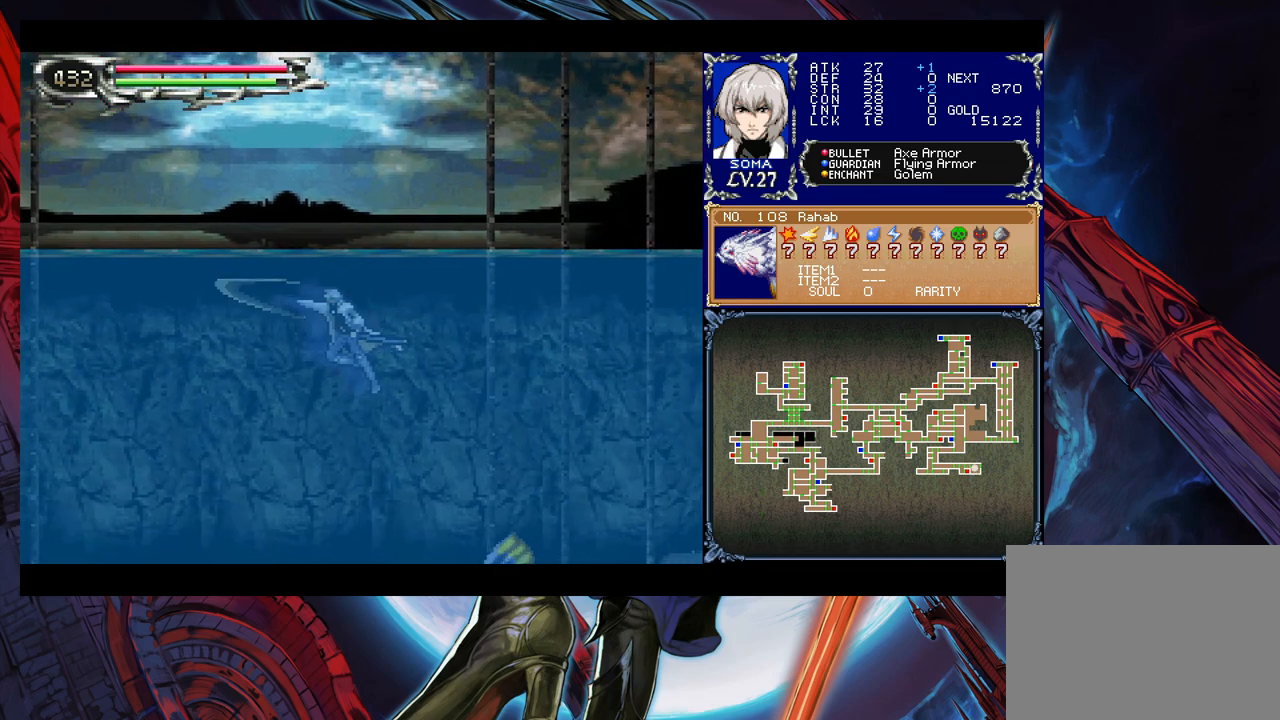
{"buttons": [], "left_stick": "left", "events": [[17, "left_stick", "center"], [67, "left_stick", "left"], [217, "left_stick", "right"], [450, "left_stick", "left"]]}
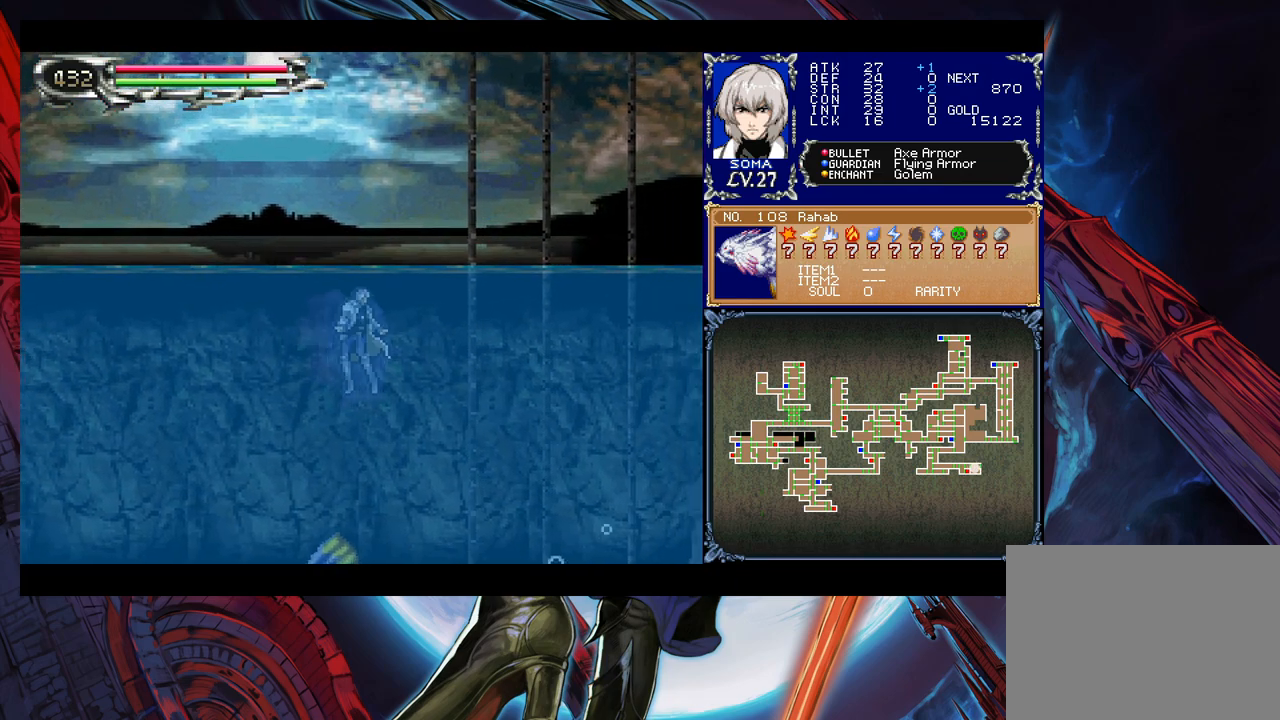
{"buttons": [], "left_stick": "left", "events": [[17, "A", "down"], [67, "A", "up"]]}
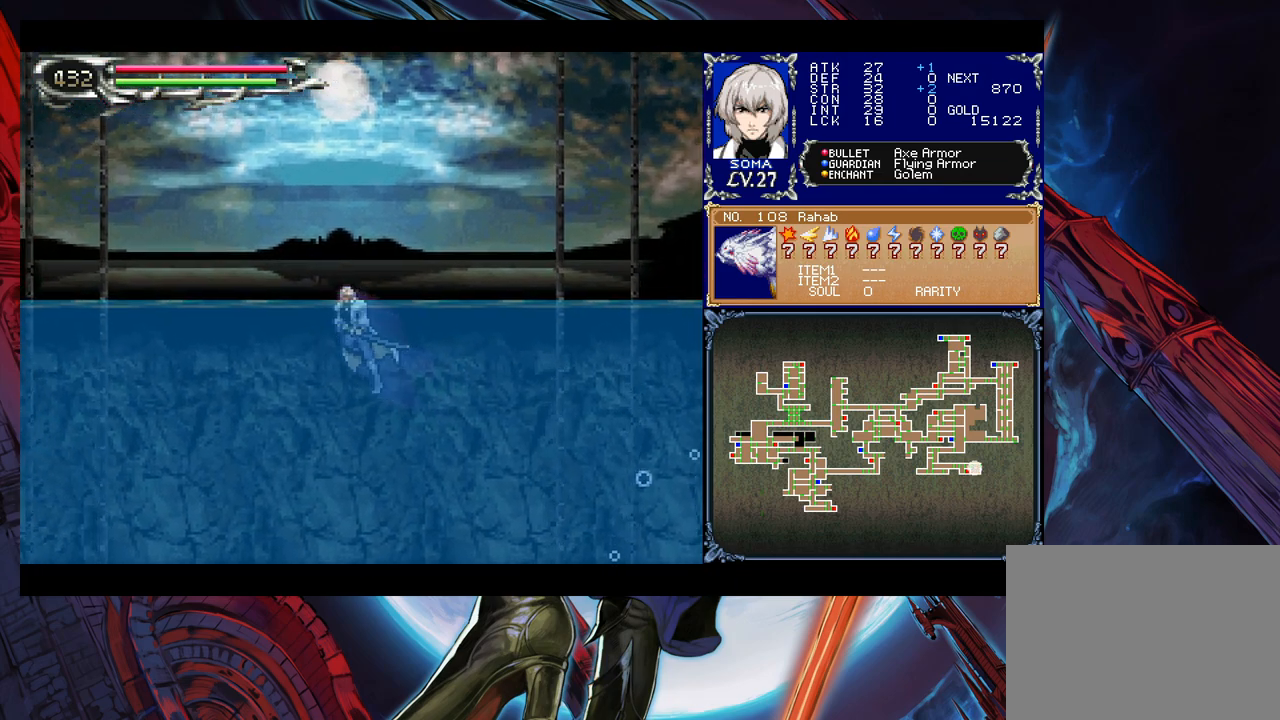
{"buttons": ["A"], "left_stick": "right", "events": [[67, "A", "down"], [117, "A", "up"], [217, "A", "down"], [250, "left_stick", "right"], [267, "A", "up"], [350, "A", "down"], [450, "A", "up"], [500, "A", "down"]]}
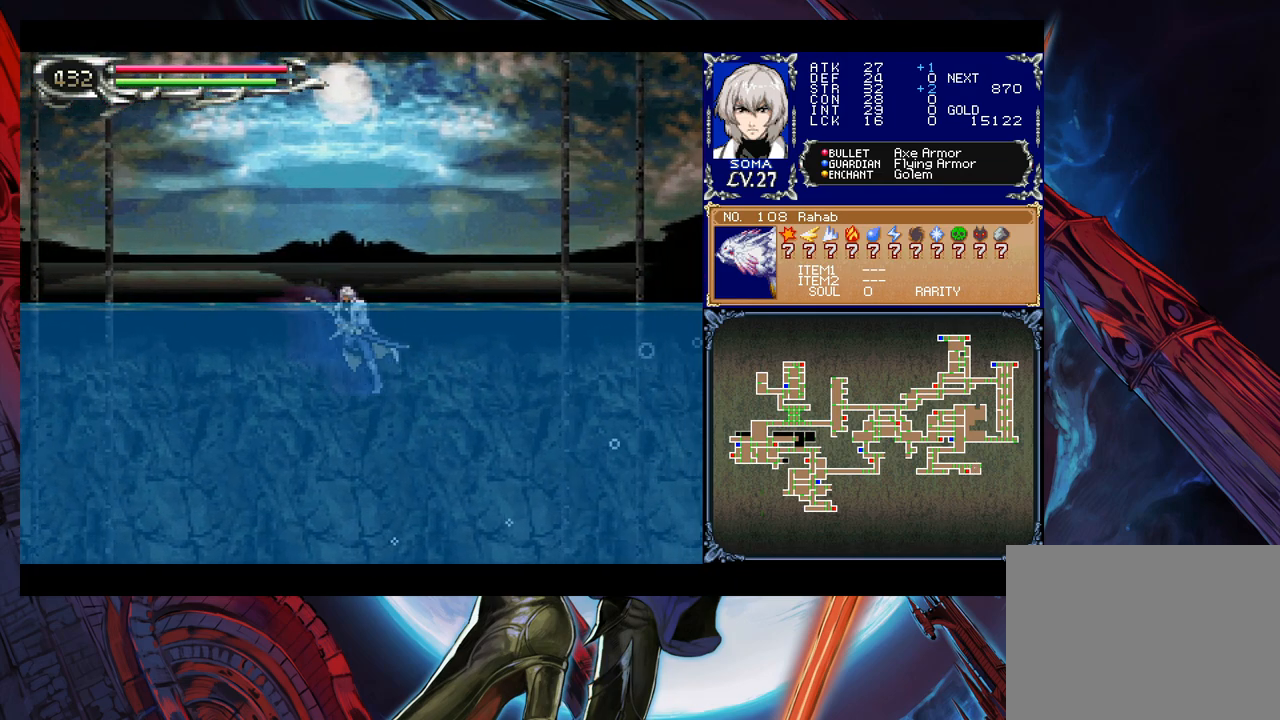
{"buttons": [], "left_stick": "left", "events": [[100, "A", "up"], [167, "A", "down"], [267, "A", "up"], [467, "left_stick", "left"]]}
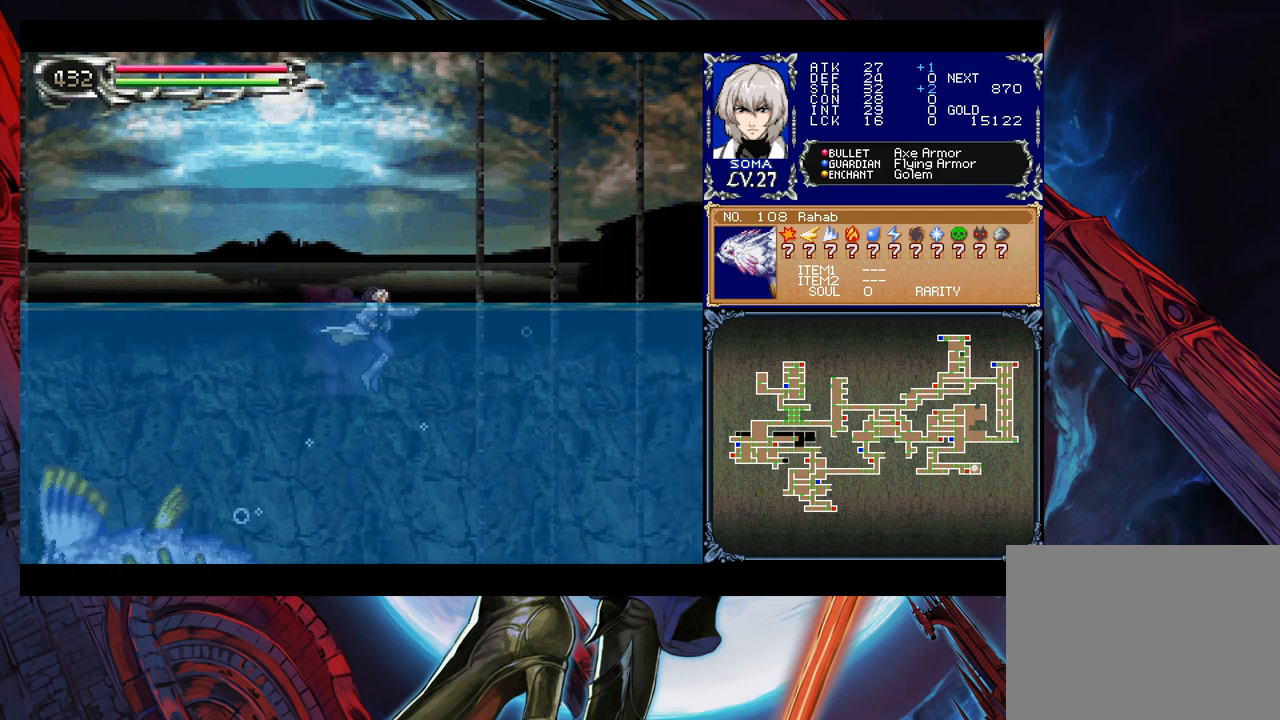
{"buttons": [], "left_stick": "left", "events": [[217, "A", "down"], [267, "A", "up"]]}
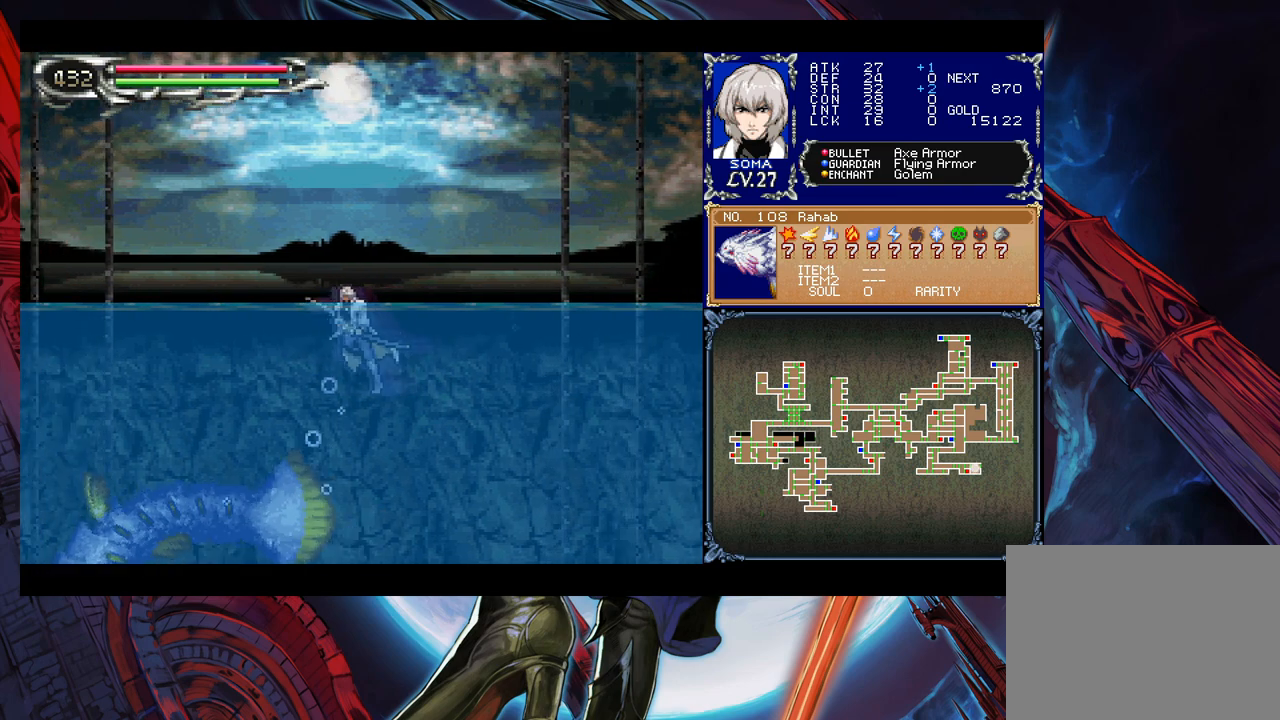
{"buttons": [], "left_stick": "right", "events": [[450, "left_stick", "right"]]}
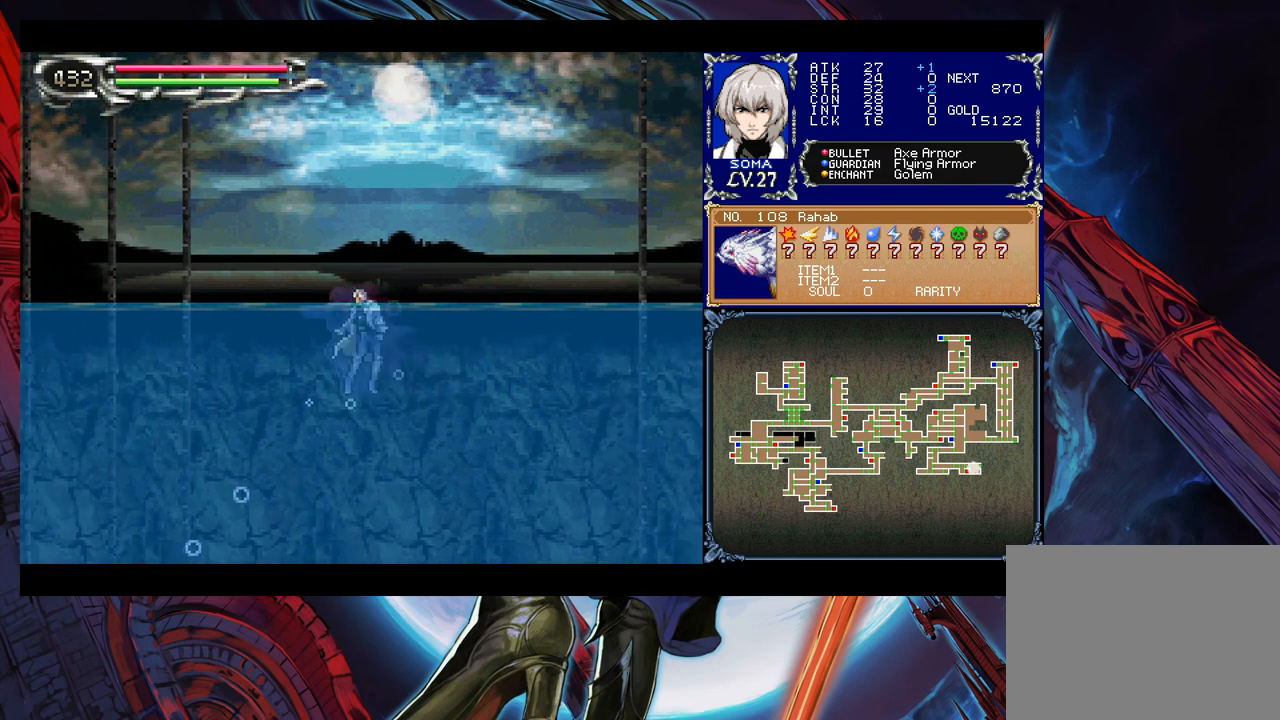
{"buttons": [], "left_stick": "left", "events": [[17, "A", "down"], [117, "A", "up"], [167, "left_stick", "center"], [217, "left_stick", "left"]]}
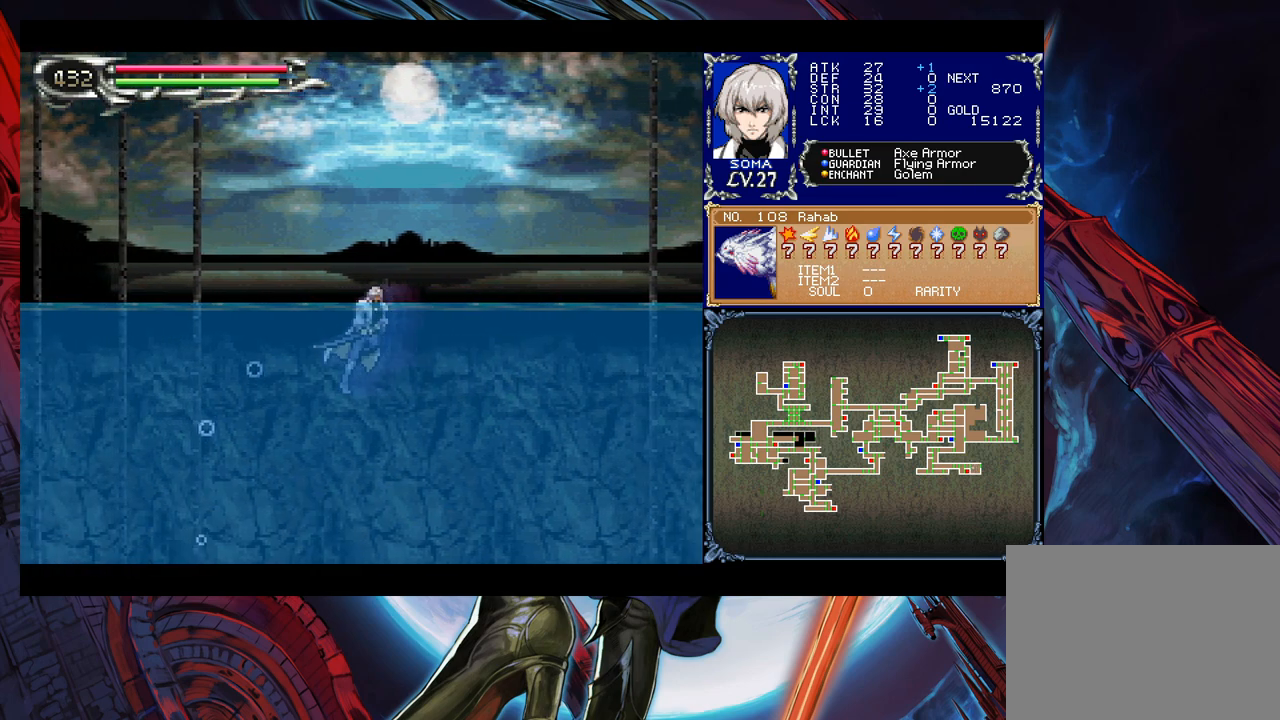
{"buttons": [], "left_stick": "right", "events": [[167, "left_stick", "right"], [217, "A", "down"], [317, "A", "up"]]}
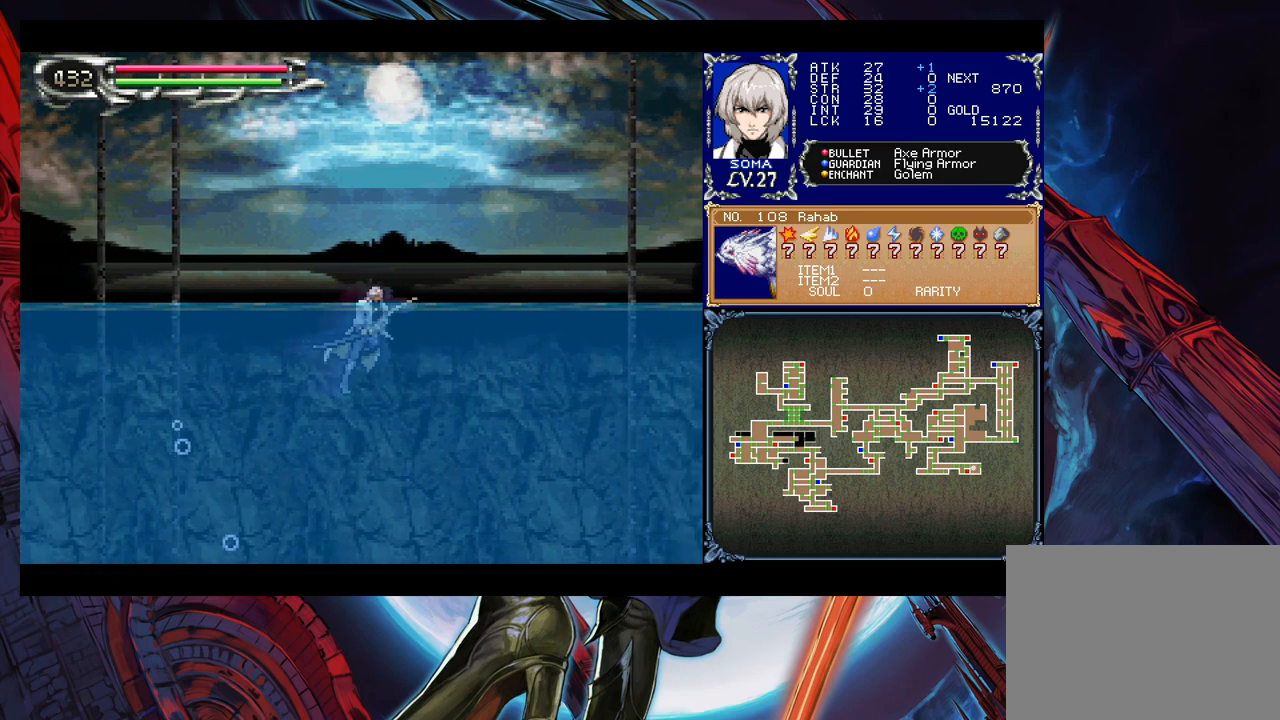
{"buttons": [], "left_stick": "right", "events": []}
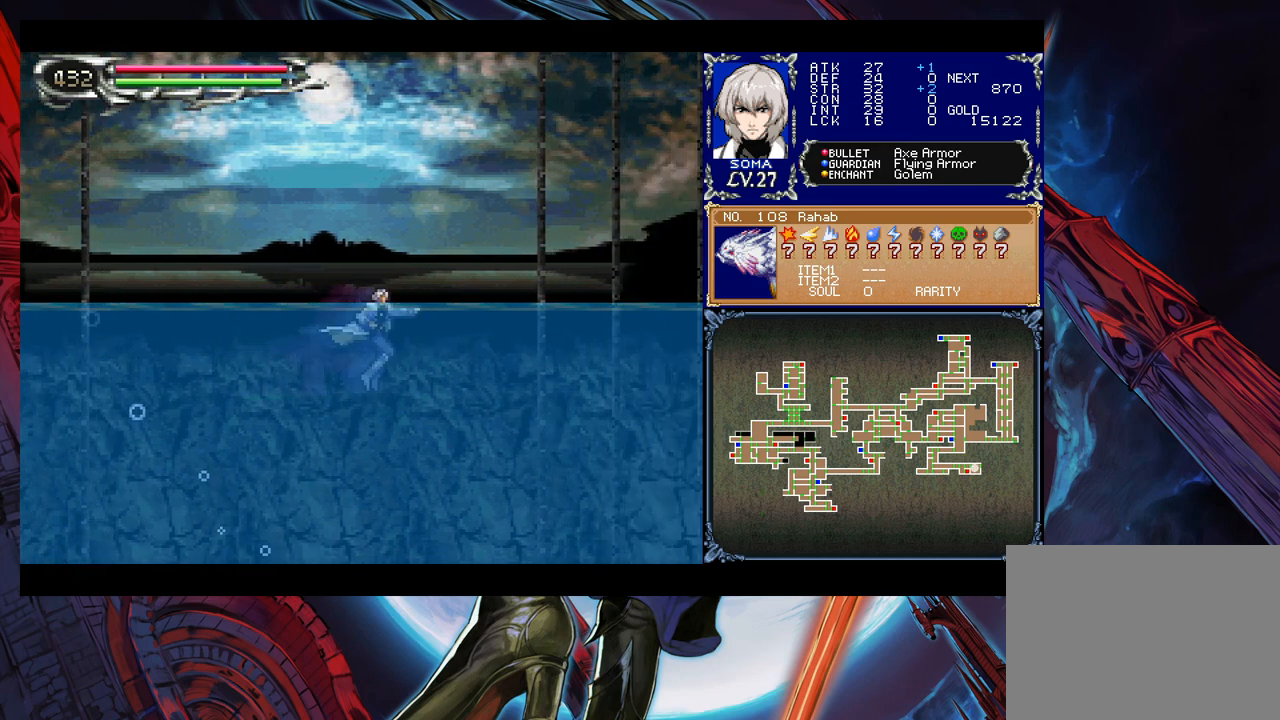
{"buttons": [], "left_stick": "right", "events": []}
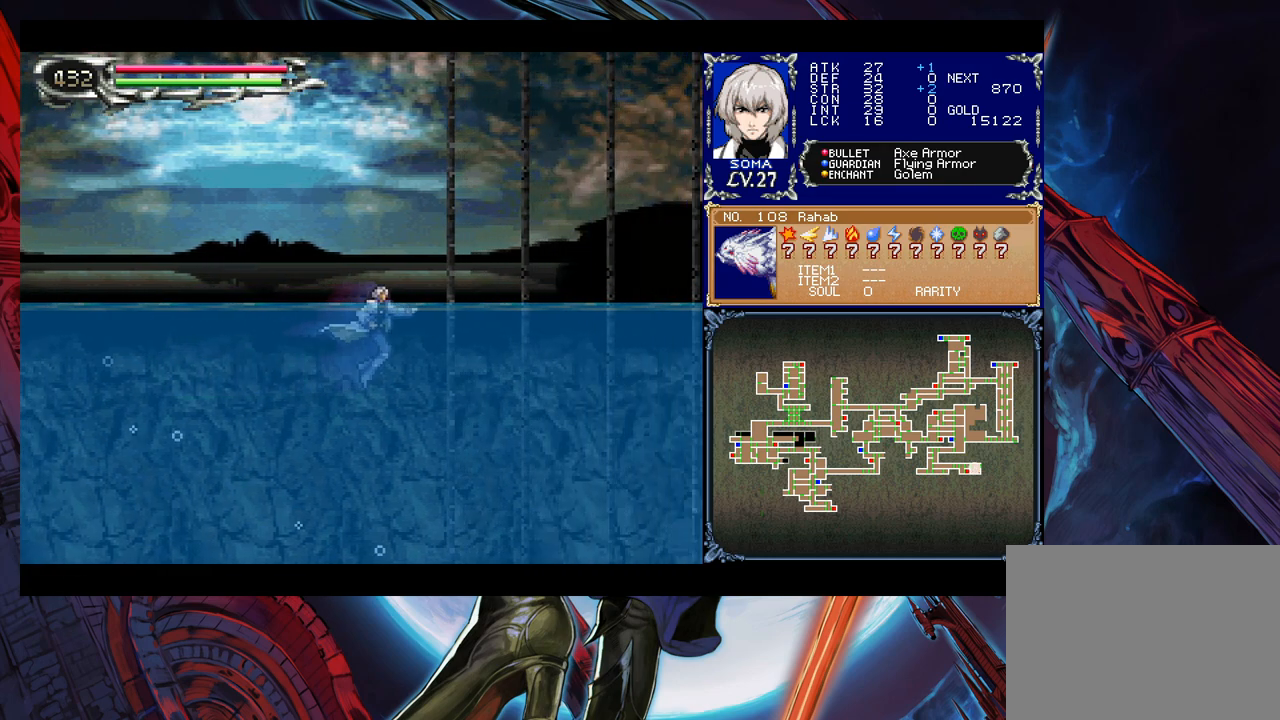
{"buttons": [], "left_stick": "left", "events": [[350, "left_stick", "left"]]}
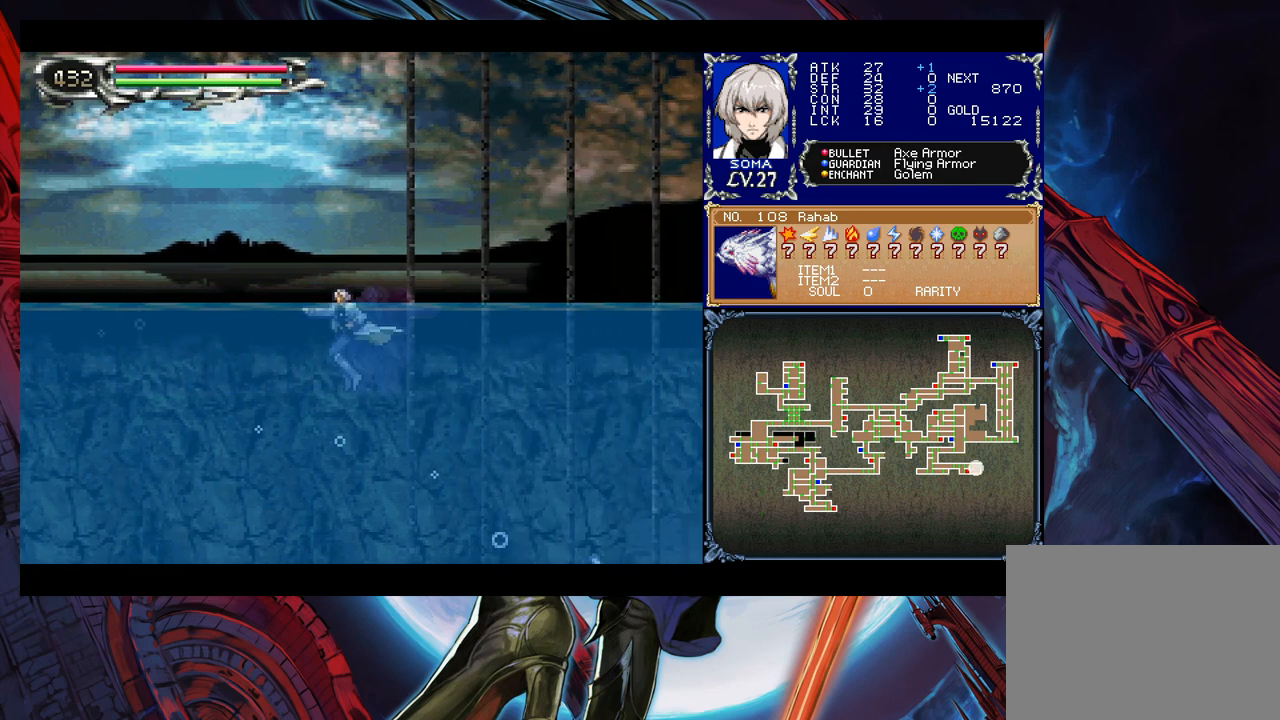
{"buttons": [], "left_stick": "center", "events": [[250, "left_stick", "center"]]}
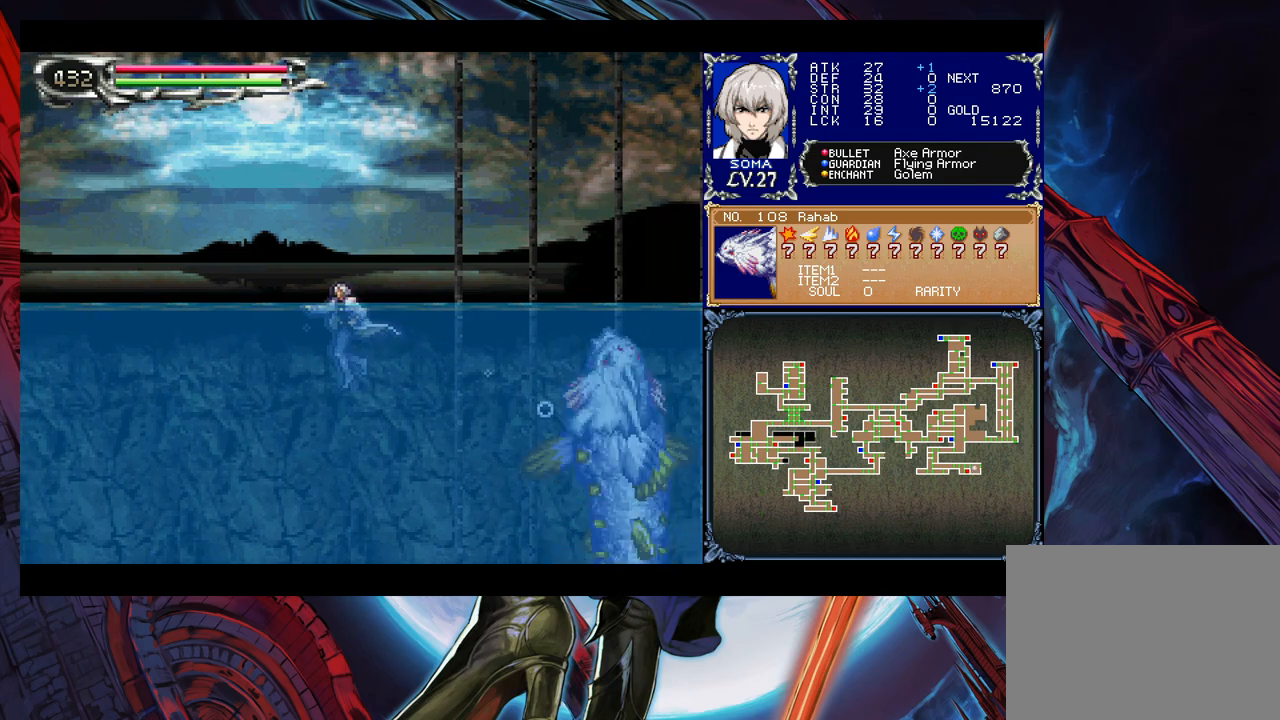
{"buttons": [], "left_stick": "left", "events": [[17, "left_stick", "right"], [100, "left_stick", "up"], [117, "A", "down"], [200, "A", "up"], [217, "left_stick", "center"], [300, "left_stick", "left"]]}
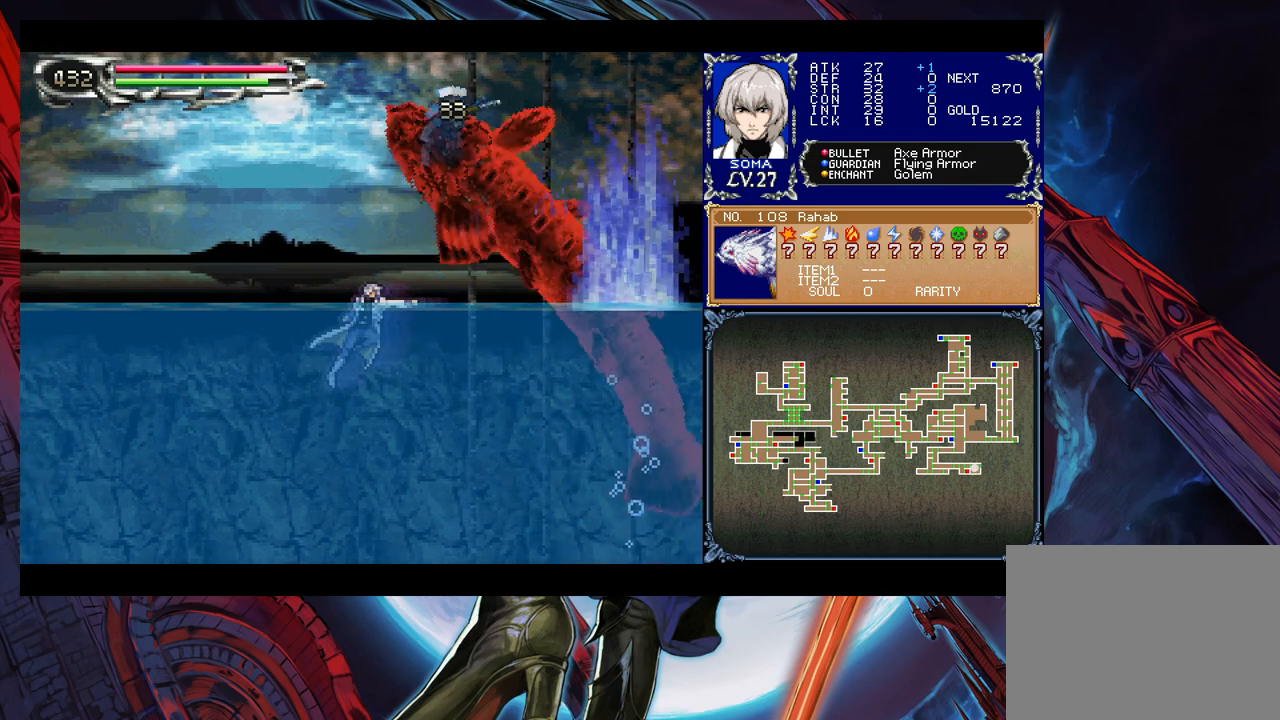
{"buttons": [], "left_stick": "left", "events": []}
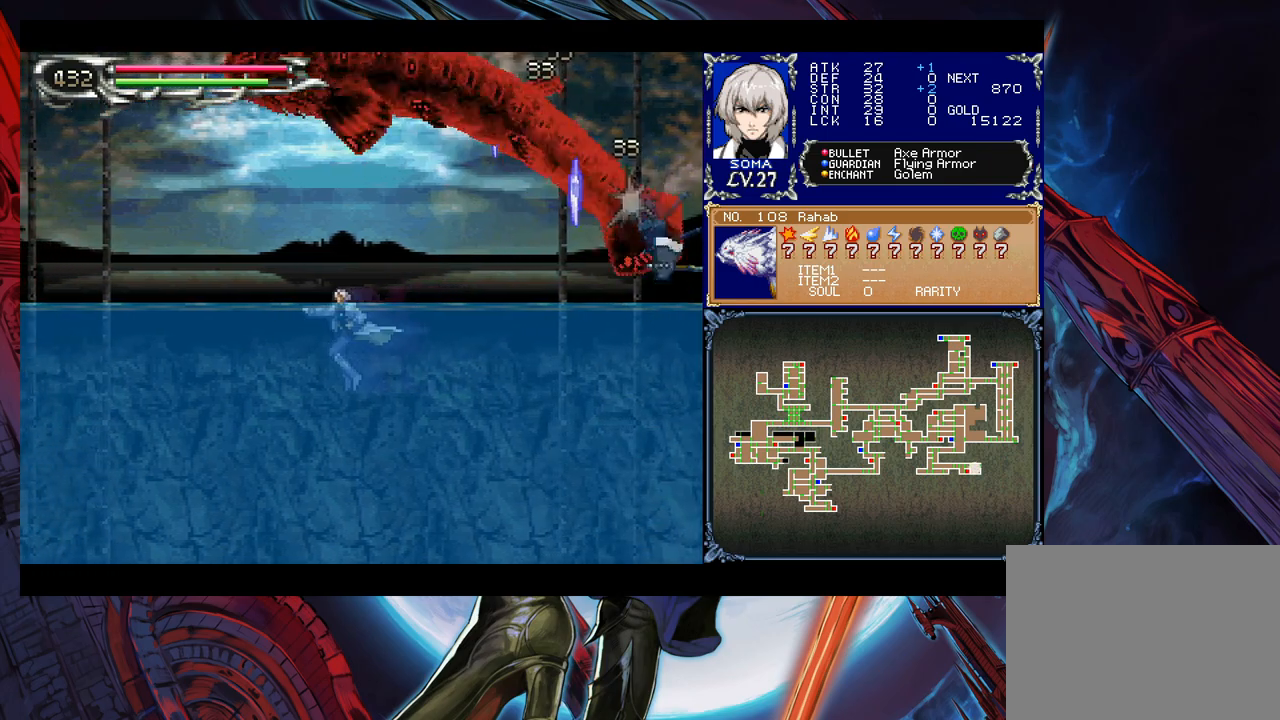
{"buttons": [], "left_stick": "up-left", "events": [[167, "left_stick", "up-left"], [250, "B", "down"], [267, "A", "down"], [267, "B", "up"], [350, "A", "up"]]}
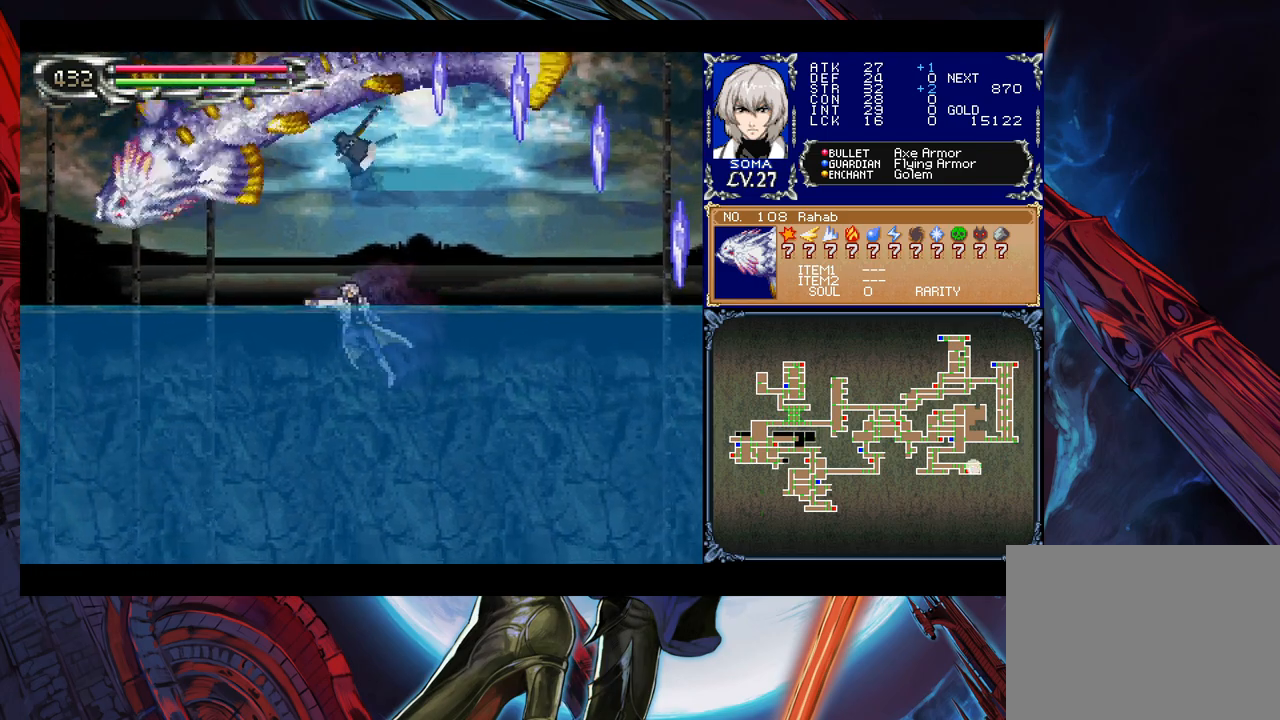
{"buttons": [], "left_stick": "right", "events": [[417, "left_stick", "center"], [467, "left_stick", "right"]]}
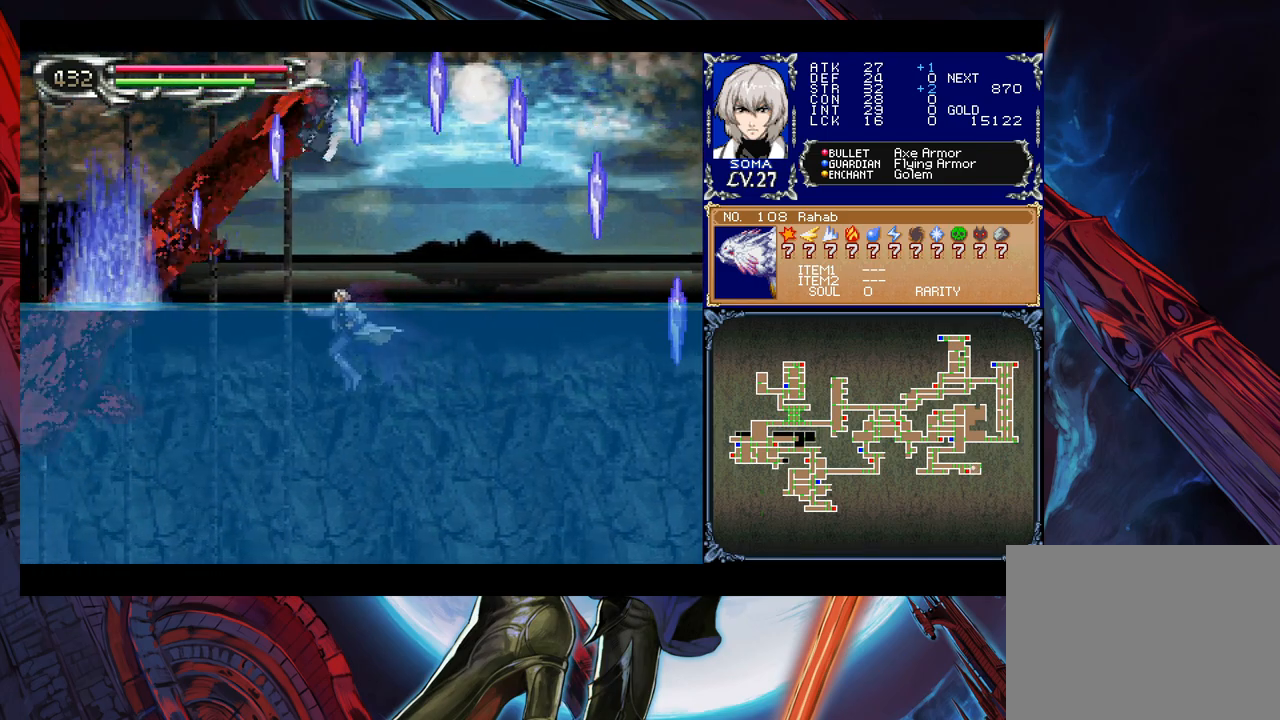
{"buttons": [], "left_stick": "center", "events": [[50, "left_stick", "center"], [250, "left_stick", "right"], [317, "left_stick", "center"]]}
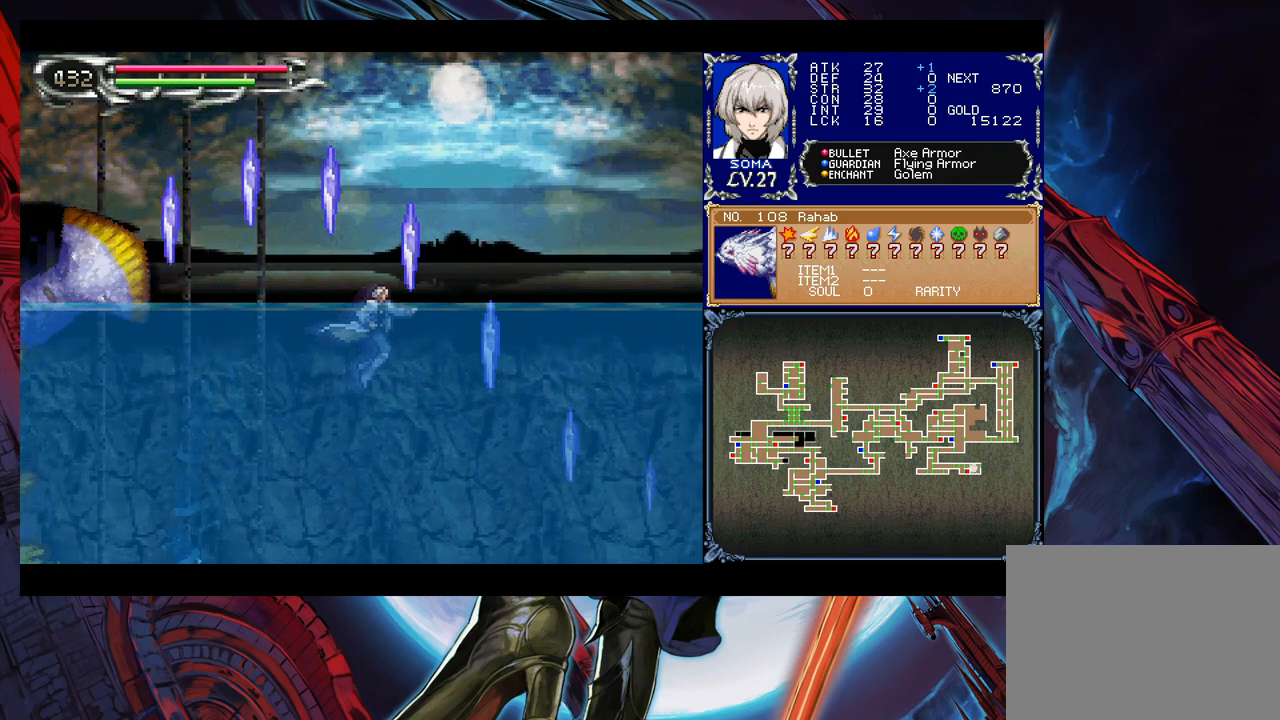
{"buttons": [], "left_stick": "right", "events": [[300, "left_stick", "right"]]}
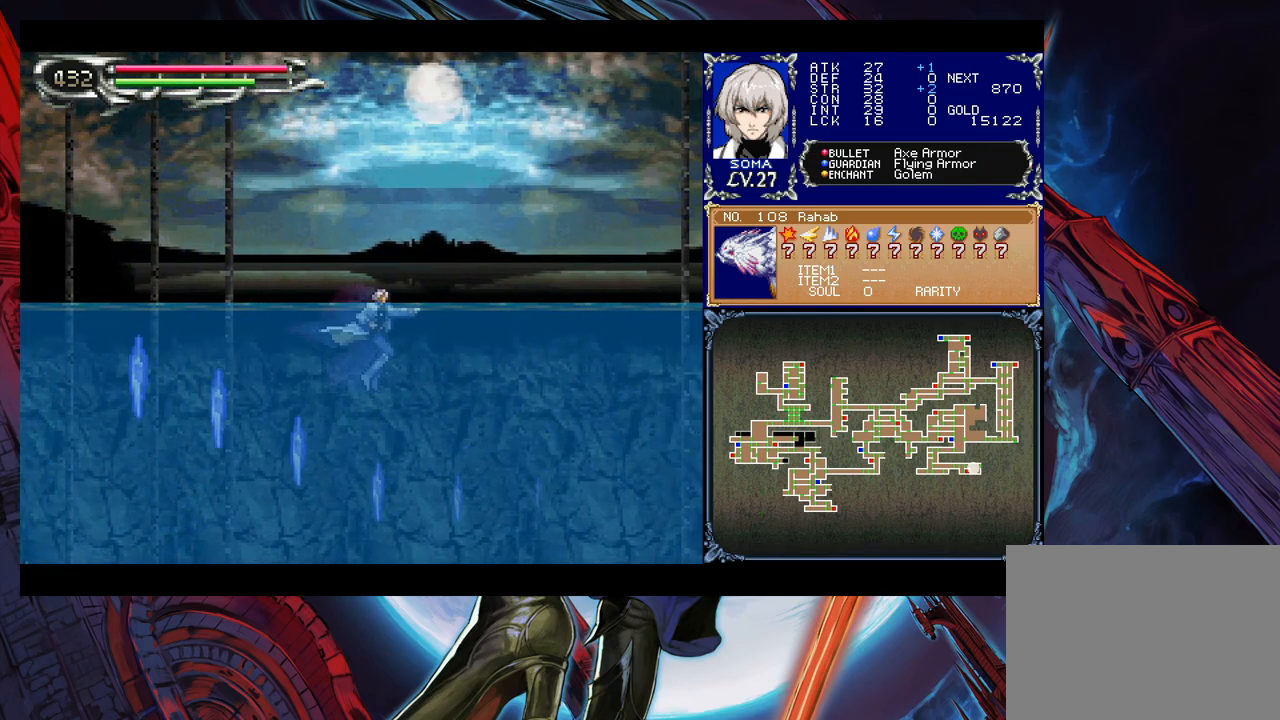
{"buttons": [], "left_stick": "right", "events": []}
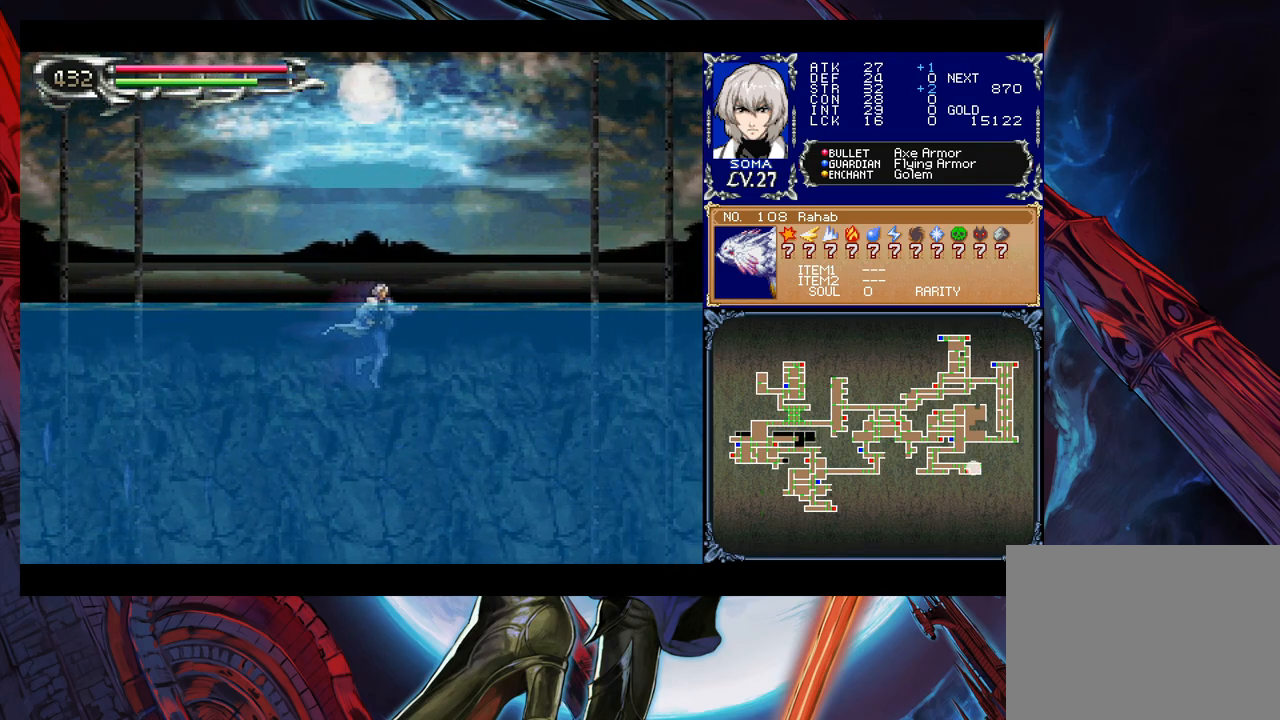
{"buttons": [], "left_stick": "right", "events": []}
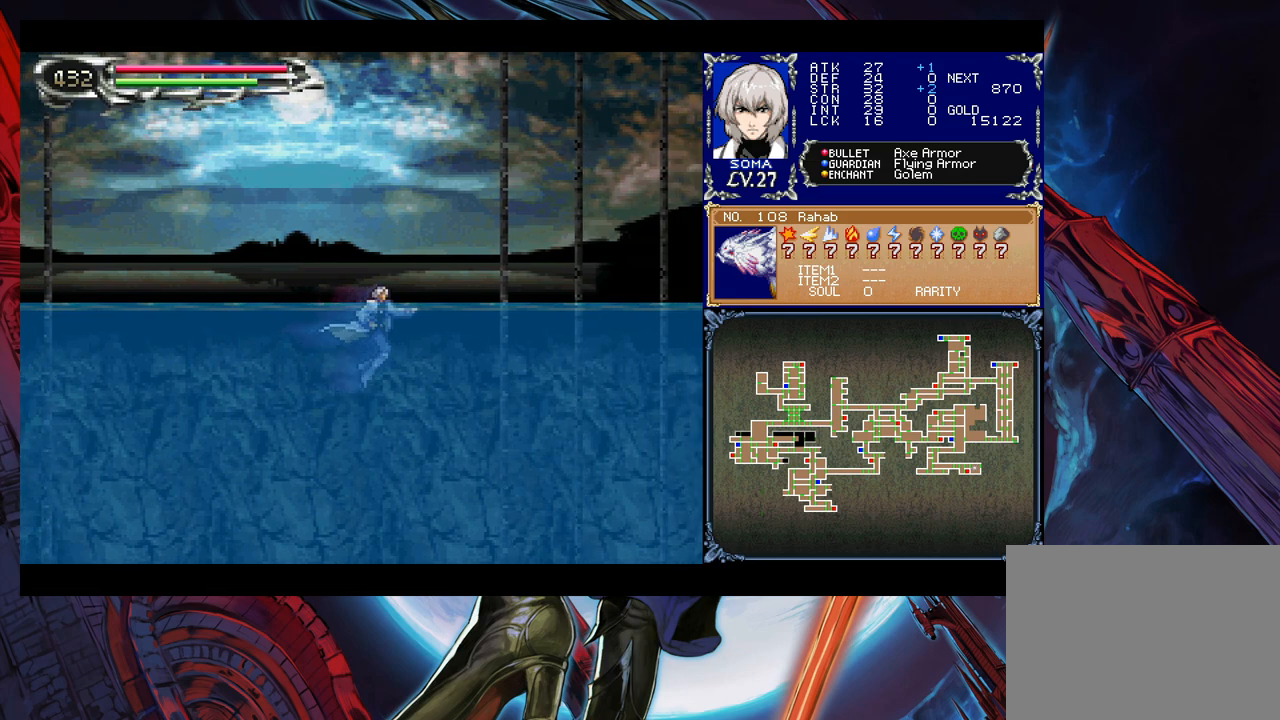
{"buttons": [], "left_stick": "left", "events": [[150, "left_stick", "left"], [267, "left_stick", "center"], [317, "left_stick", "right"], [500, "left_stick", "left"]]}
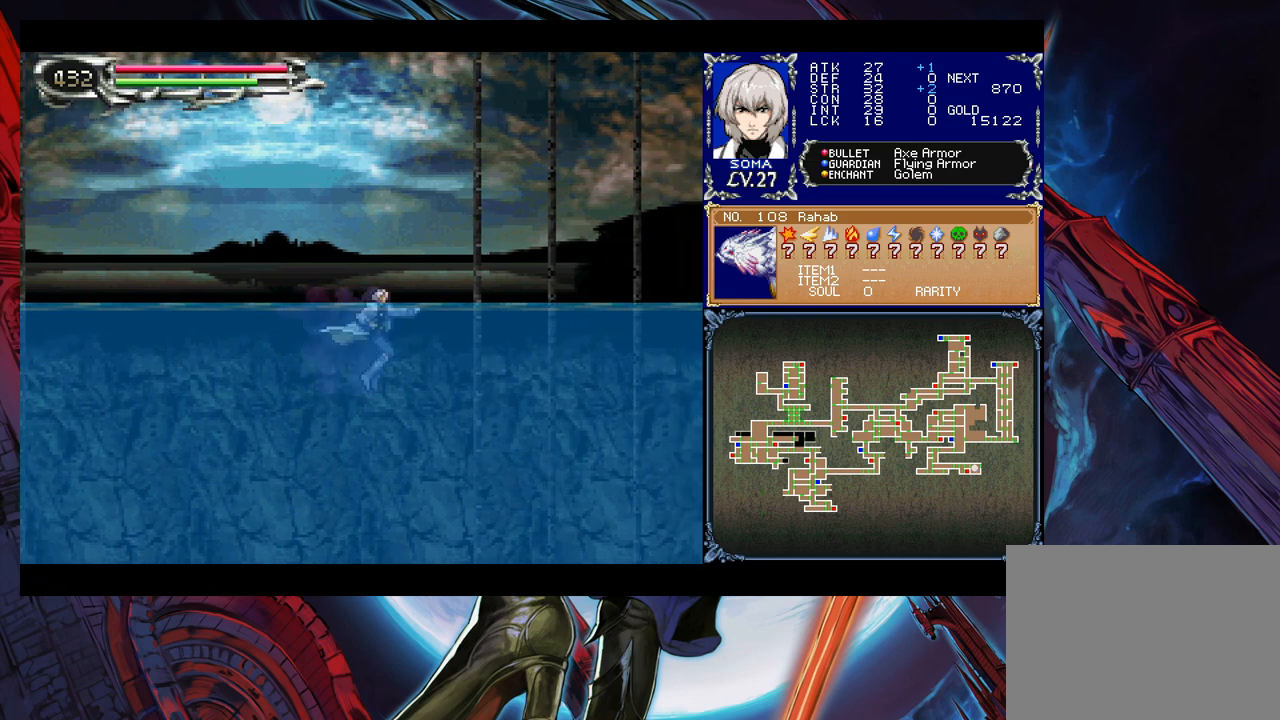
{"buttons": [], "left_stick": "left", "events": [[150, "left_stick", "right"], [300, "left_stick", "left"], [367, "left_stick", "right"], [467, "left_stick", "left"]]}
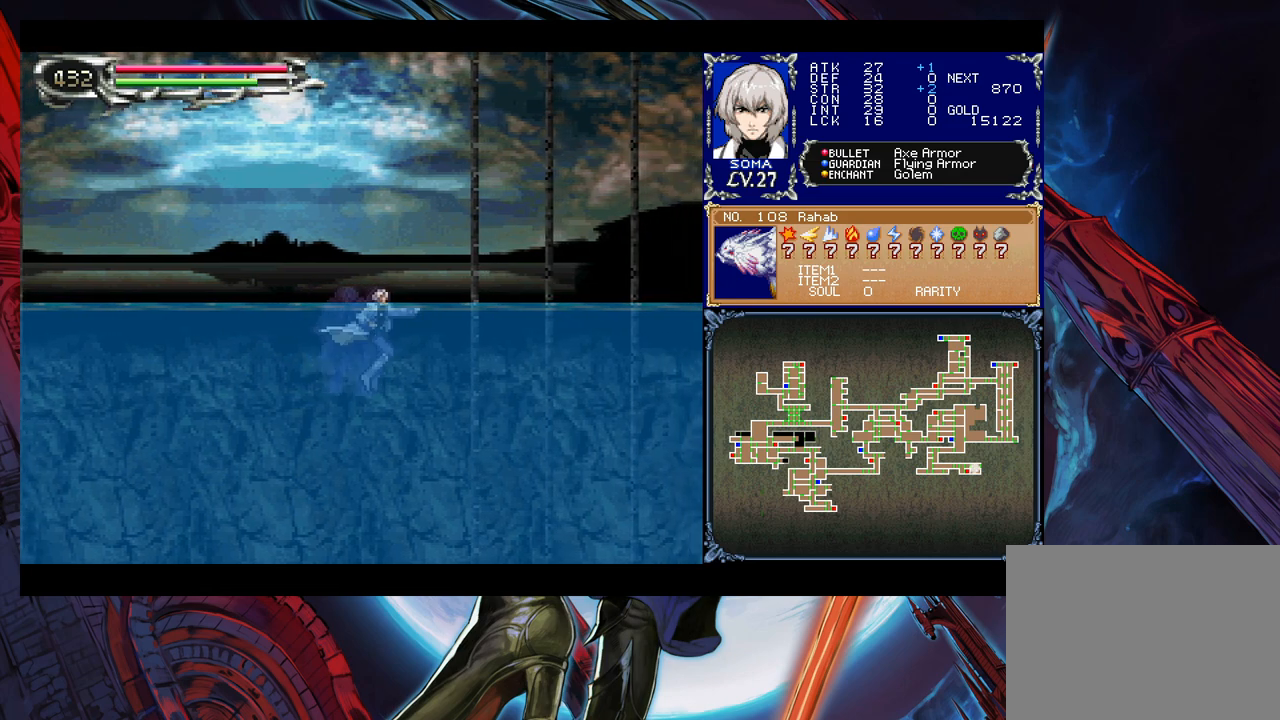
{"buttons": [], "left_stick": "down", "events": [[67, "left_stick", "right"], [117, "left_stick", "left"], [217, "left_stick", "right"], [300, "left_stick", "left"], [367, "left_stick", "down-right"], [417, "left_stick", "left"], [500, "left_stick", "down"]]}
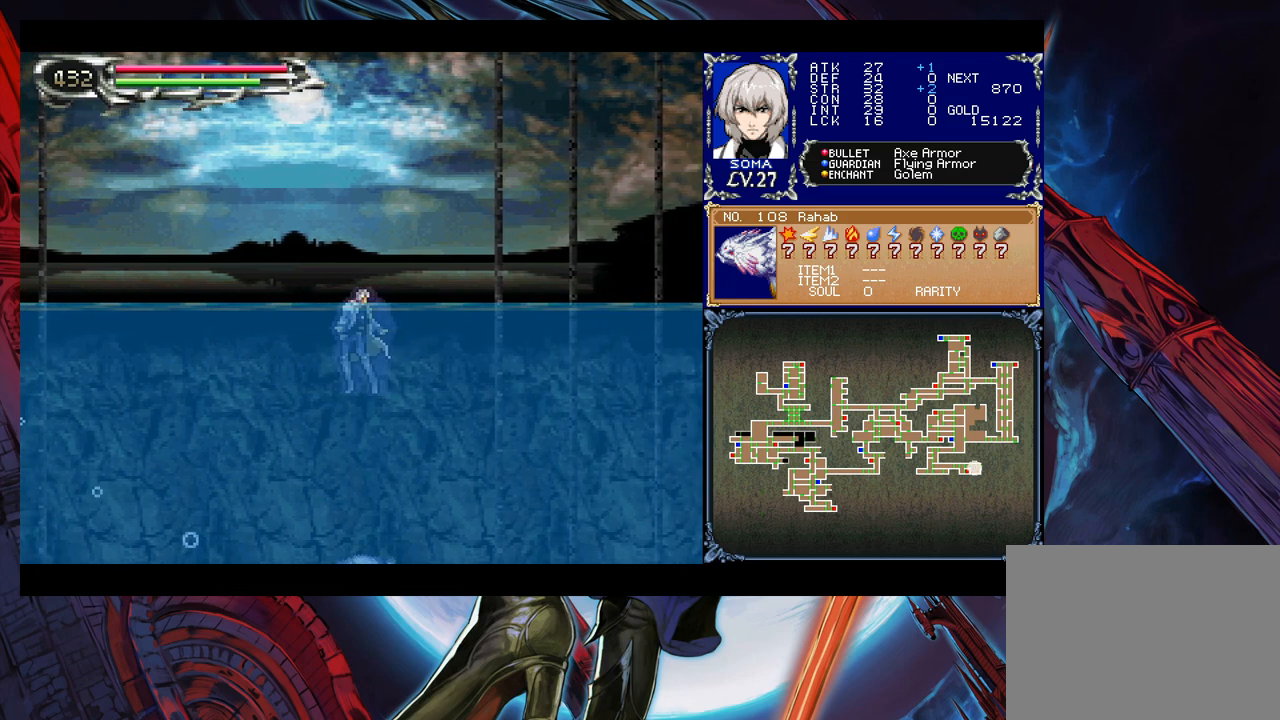
{"buttons": [], "left_stick": "left", "events": [[67, "left_stick", "left"], [167, "left_stick", "down-right"], [250, "left_stick", "left"], [317, "left_stick", "center"], [367, "left_stick", "left"]]}
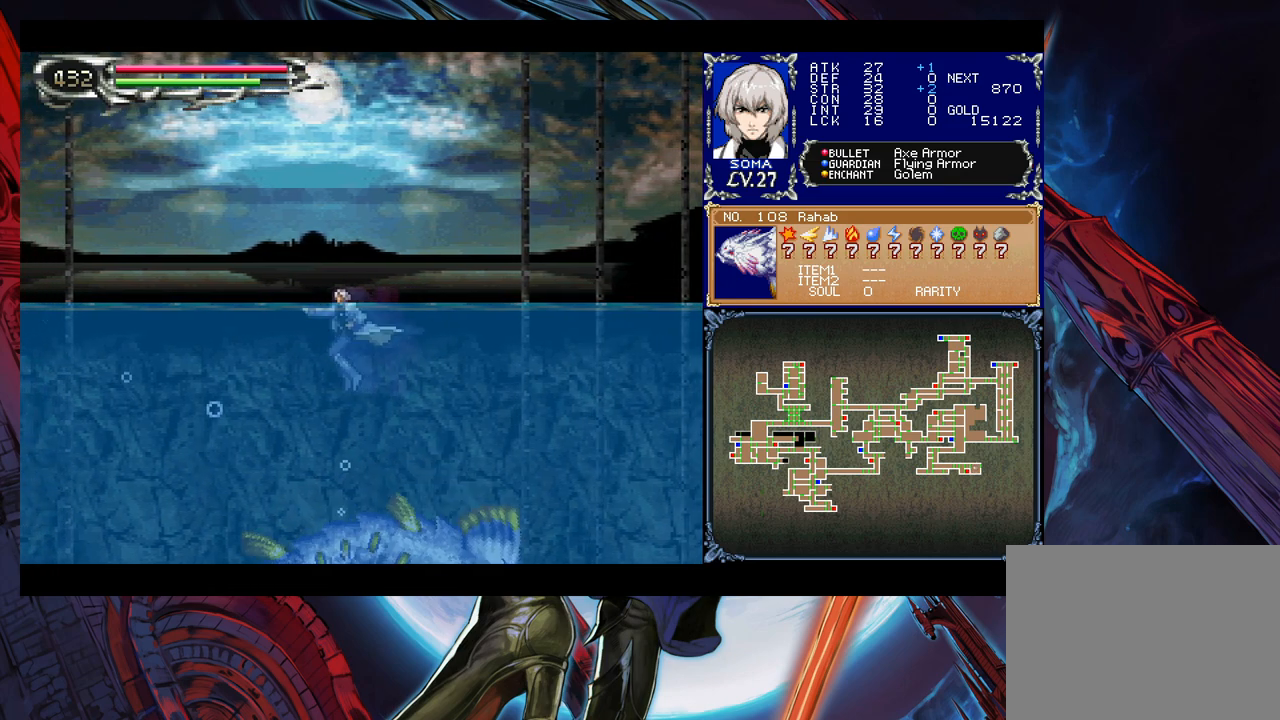
{"buttons": [], "left_stick": "center", "events": [[67, "left_stick", "center"], [117, "left_stick", "right"], [250, "left_stick", "center"]]}
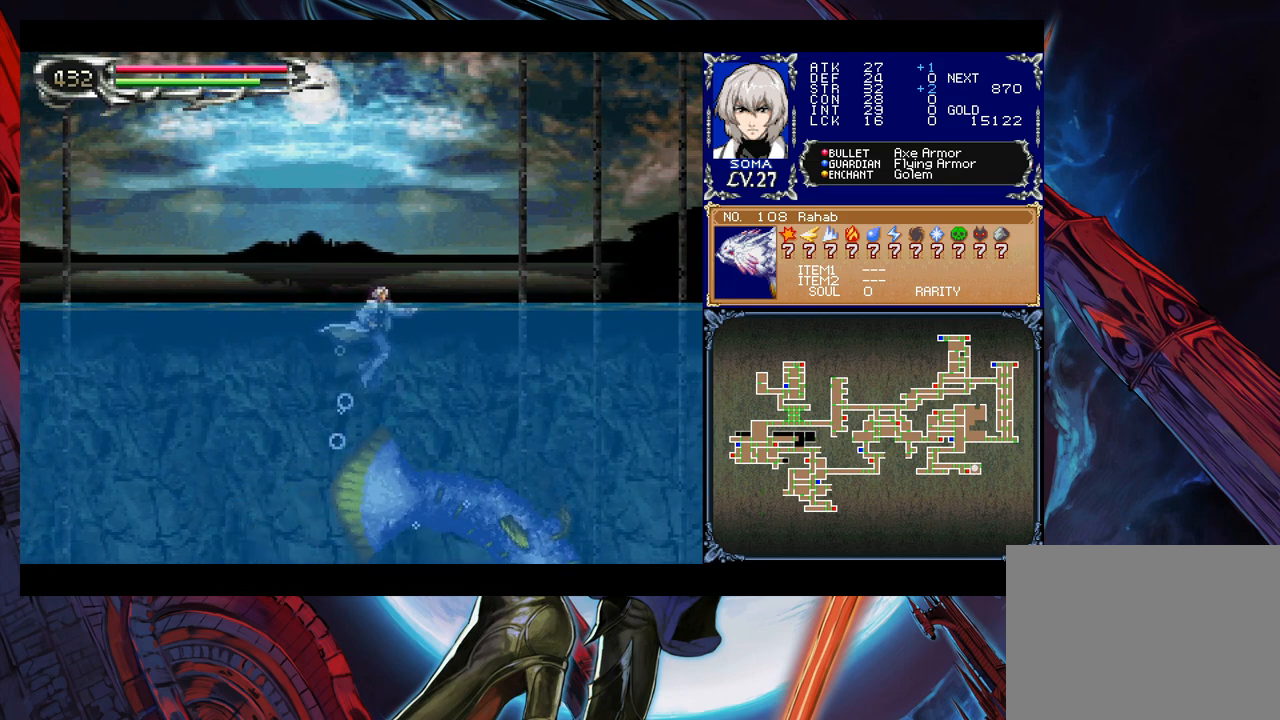
{"buttons": [], "left_stick": "center", "events": [[17, "left_stick", "left"], [167, "A", "down"], [200, "left_stick", "center"], [250, "A", "up"]]}
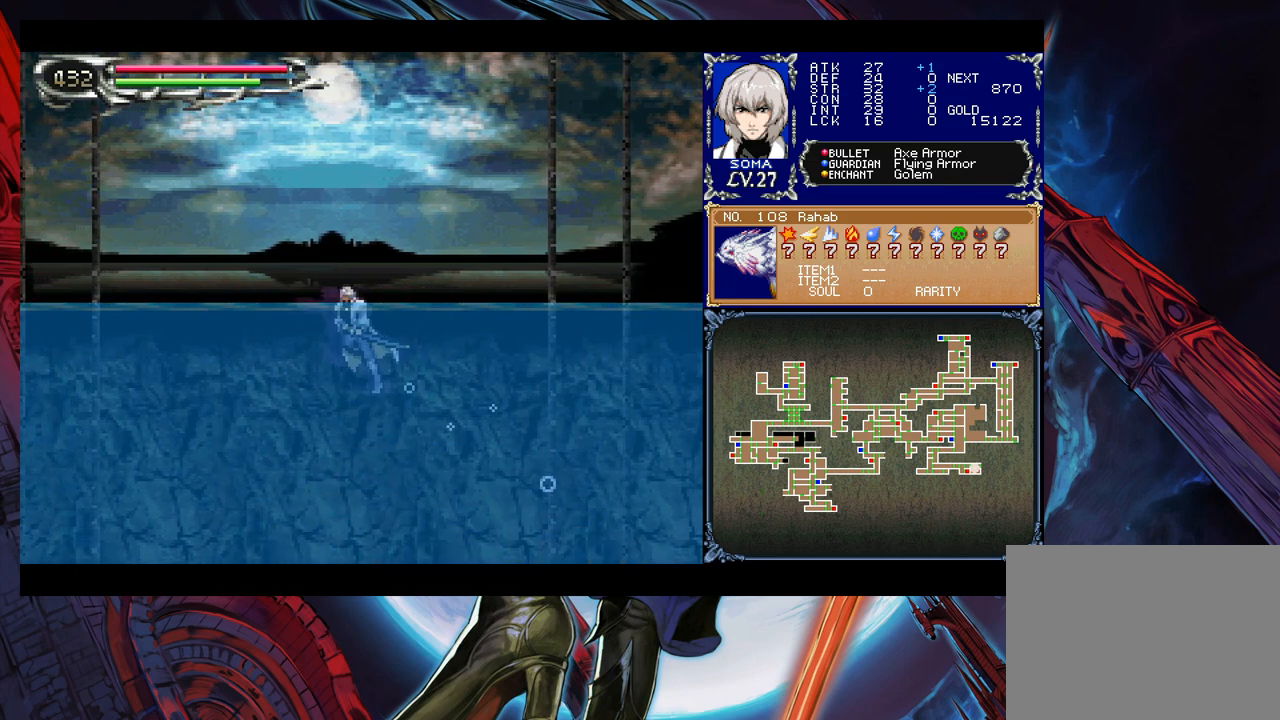
{"buttons": [], "left_stick": "left", "events": [[417, "left_stick", "left"]]}
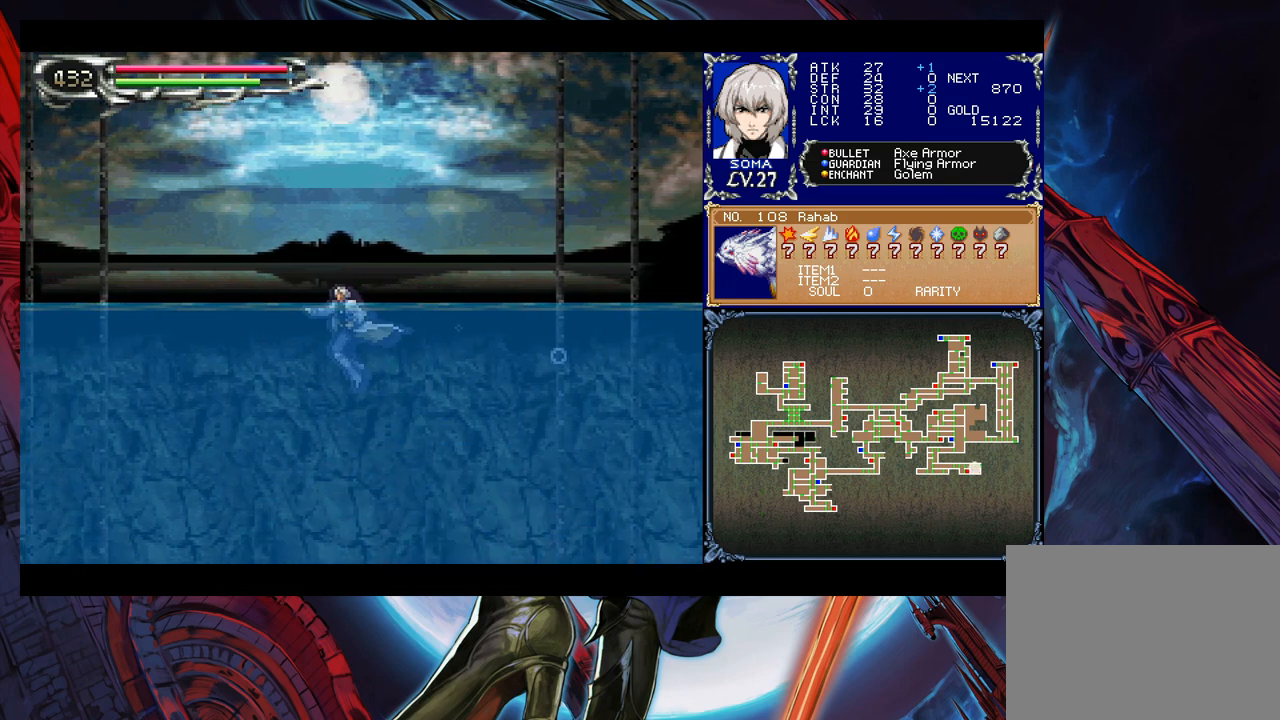
{"buttons": [], "left_stick": "center", "events": [[100, "left_stick", "center"]]}